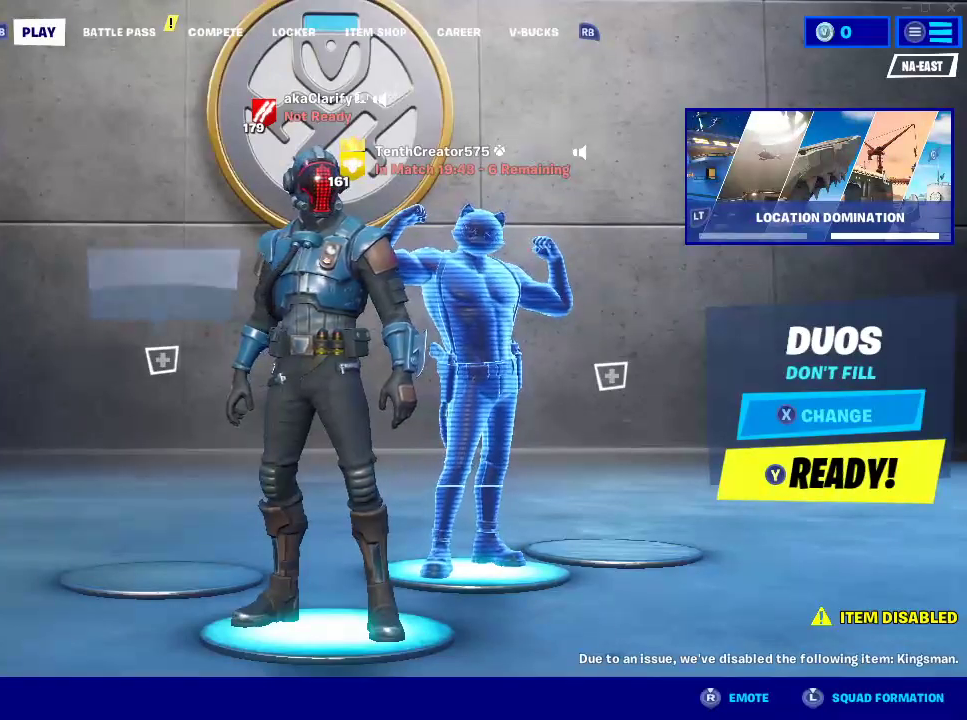
Gameplay with a controller (PlayStation layout); each line is a JSON object with the inputs held at the frame after it. "events" lists button and stick changes between this image and that frame as [ms after this image, input, new state], when the widget could be followed in between. Not read: DPAD_DOWN L1 R1 SELECT.
{"buttons": [], "left_stick": "up", "right_stick": "center", "events": [[50, "START", "down"], [233, "START", "up"], [350, "left_stick", "up"]]}
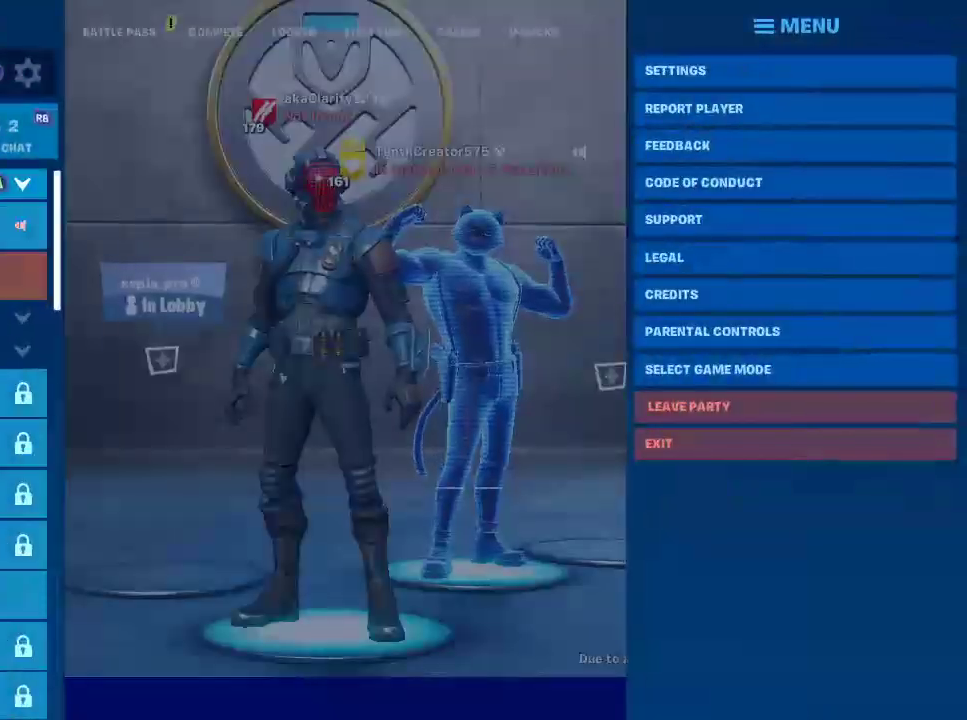
{"buttons": [], "left_stick": "center", "right_stick": "center", "events": [[50, "left_stick", "center"], [167, "left_stick", "right"], [333, "left_stick", "up"], [500, "left_stick", "center"]]}
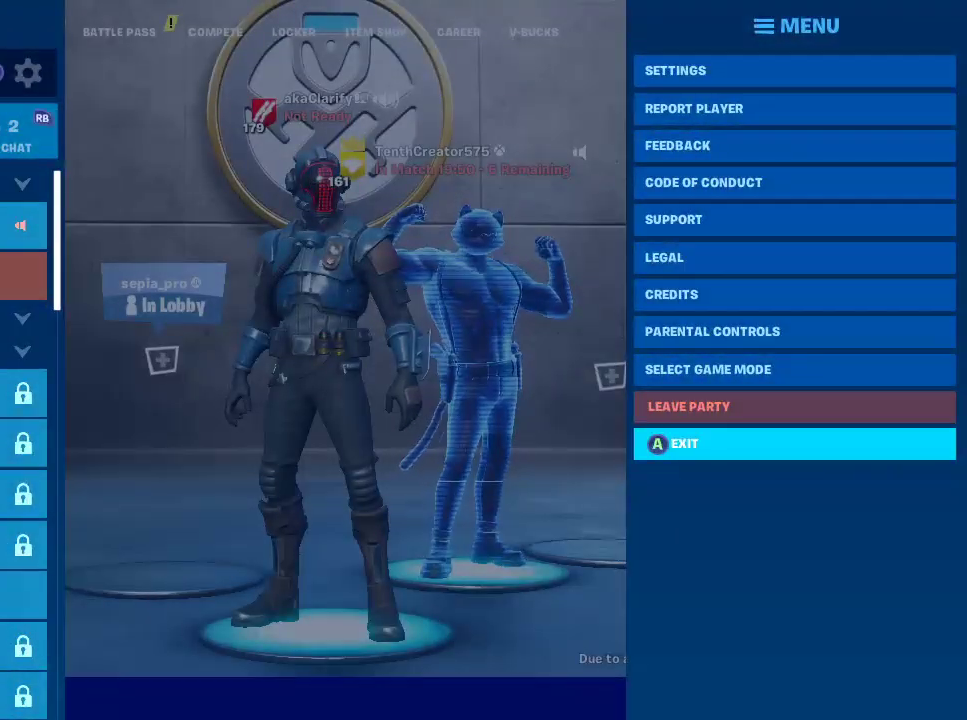
{"buttons": [], "left_stick": "center", "right_stick": "center", "events": [[133, "left_stick", "up"], [283, "left_stick", "center"]]}
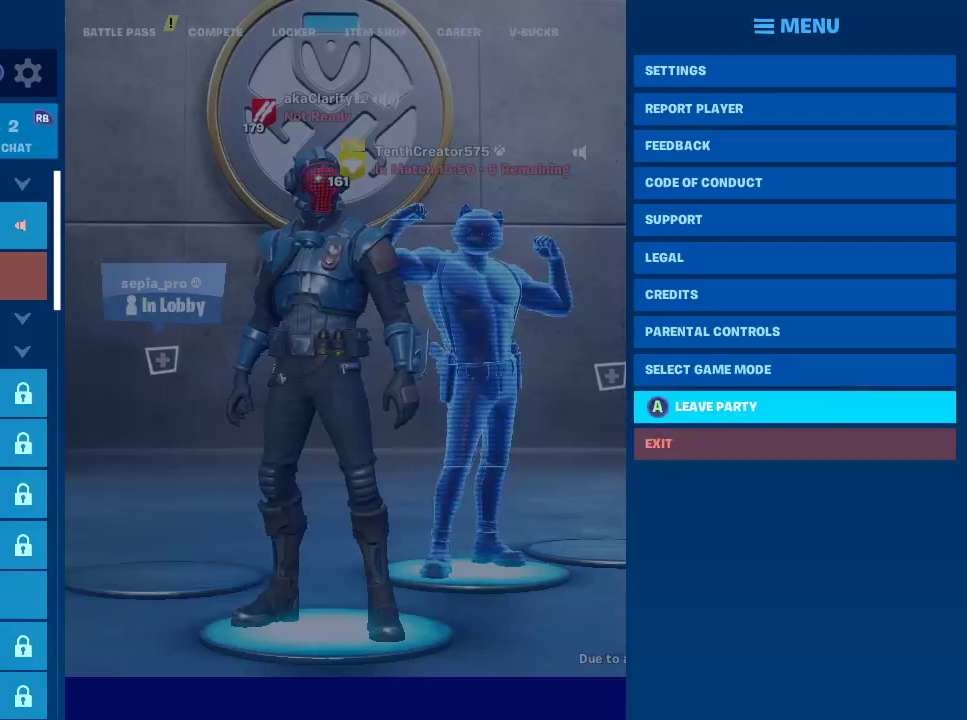
{"buttons": [], "left_stick": "center", "right_stick": "center"}
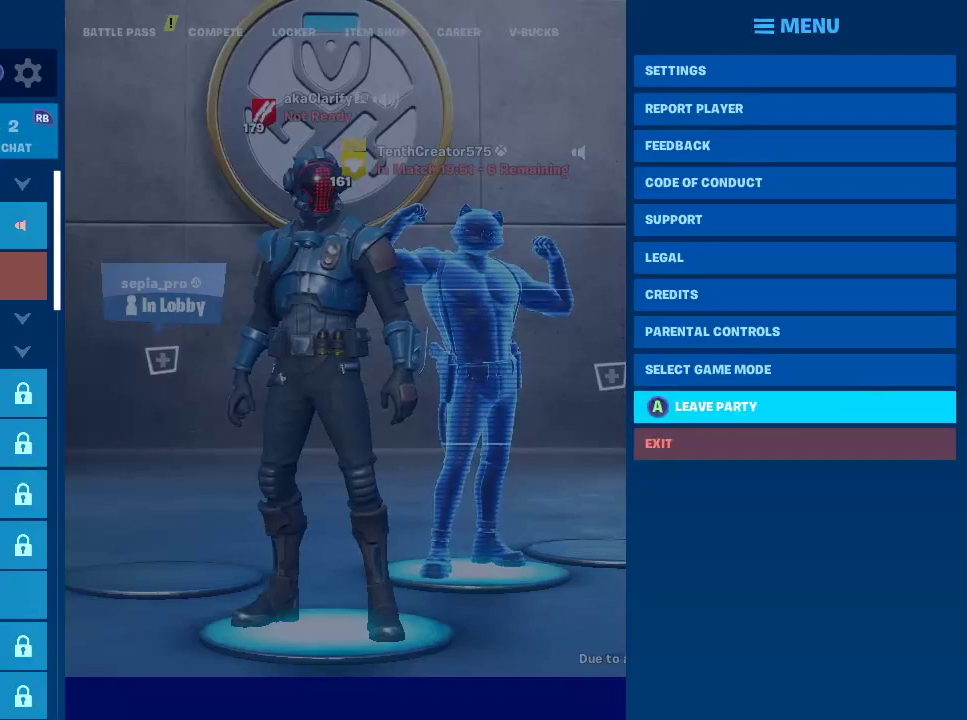
{"buttons": [], "left_stick": "center", "right_stick": "center"}
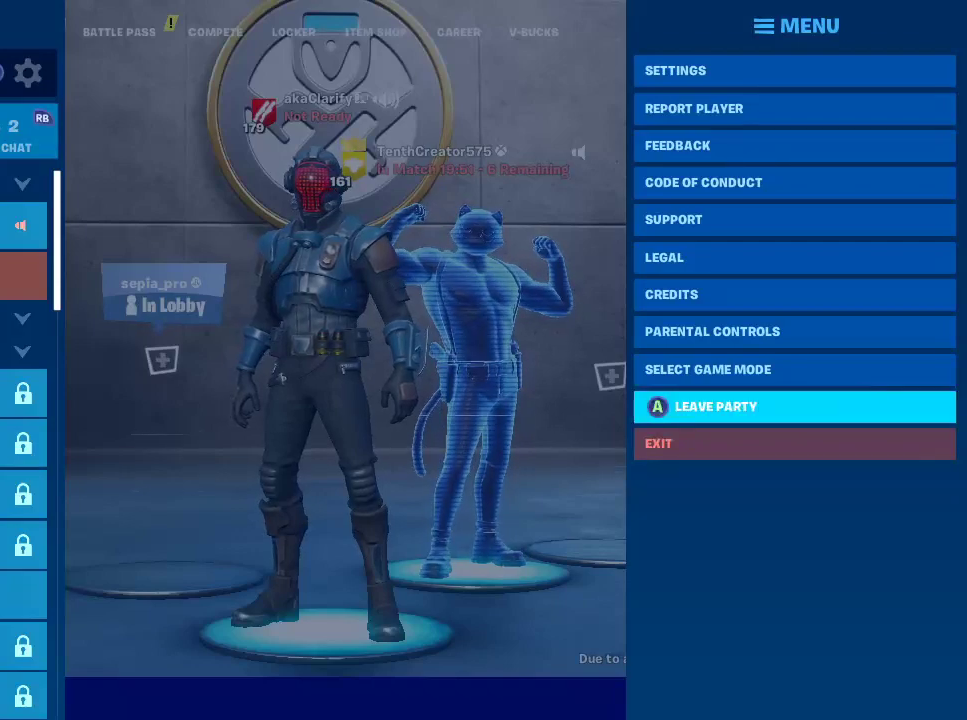
{"buttons": ["CROSS"], "left_stick": "center", "right_stick": "center", "events": [[350, "CROSS", "down"]]}
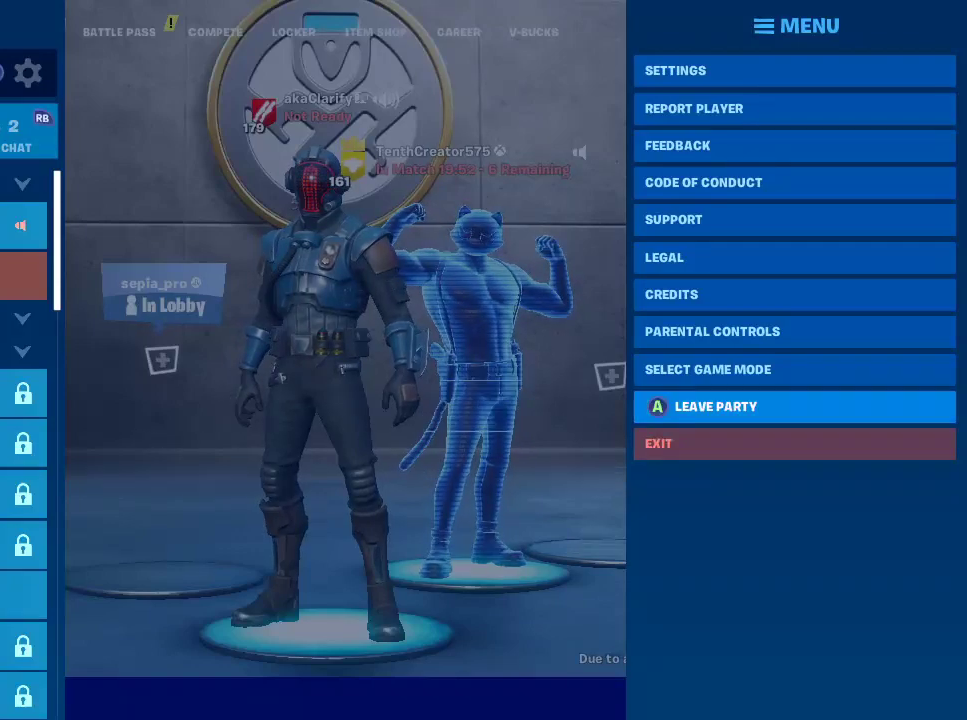
{"buttons": [], "left_stick": "center", "right_stick": "center", "events": [[17, "CROSS", "up"]]}